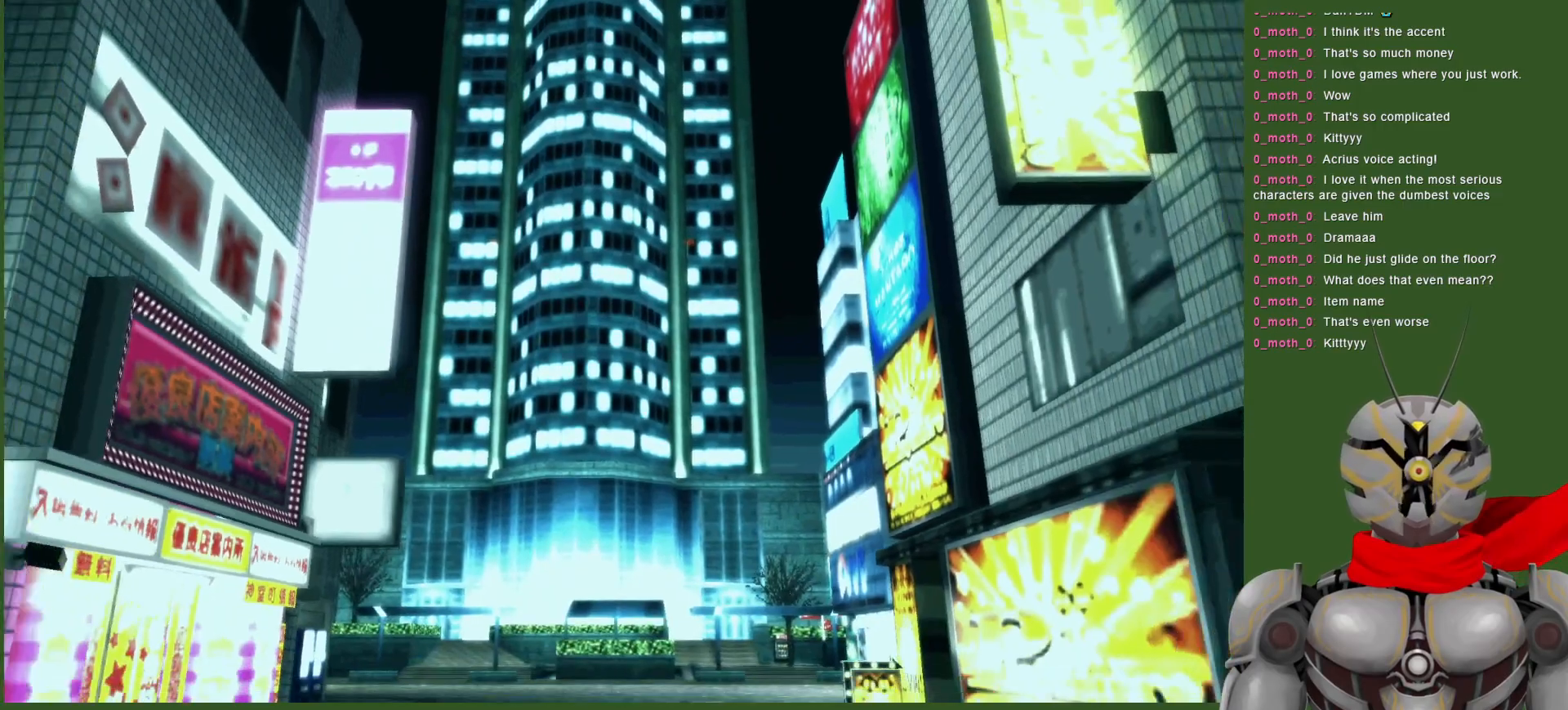
Gameplay with a controller (PlayStation layout); each line is a JSON object with the inputs held at the frame after it. "events" lists button and stick changes between this image and that frame as [ms after this image, input, new state], when the widget could be followed in between. Not read: CROSS DPAD_RIGHT.
{"buttons": [], "left_stick": "center", "right_stick": "center", "events": [[317, "CIRCLE", "down"], [433, "CIRCLE", "up"]]}
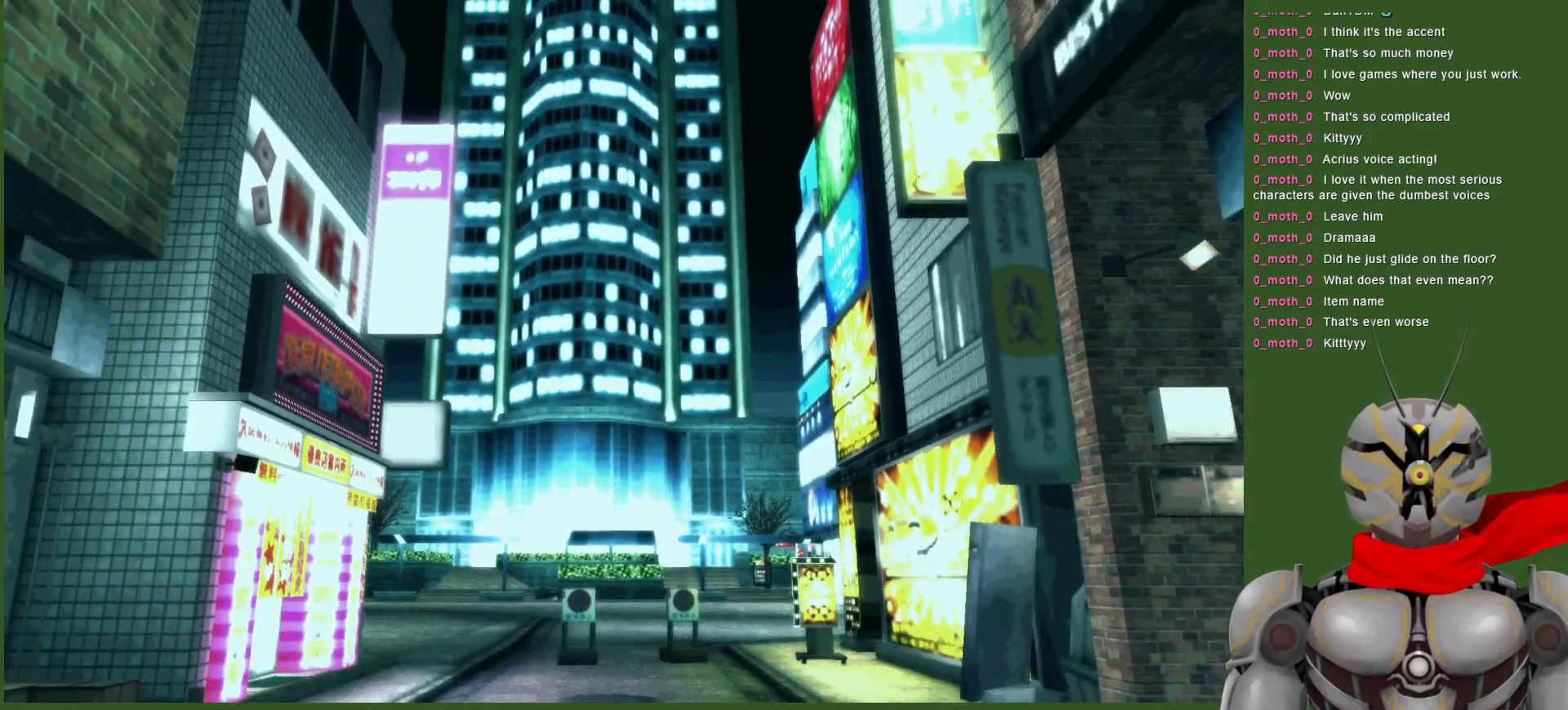
{"buttons": [], "left_stick": "center", "right_stick": "center", "events": []}
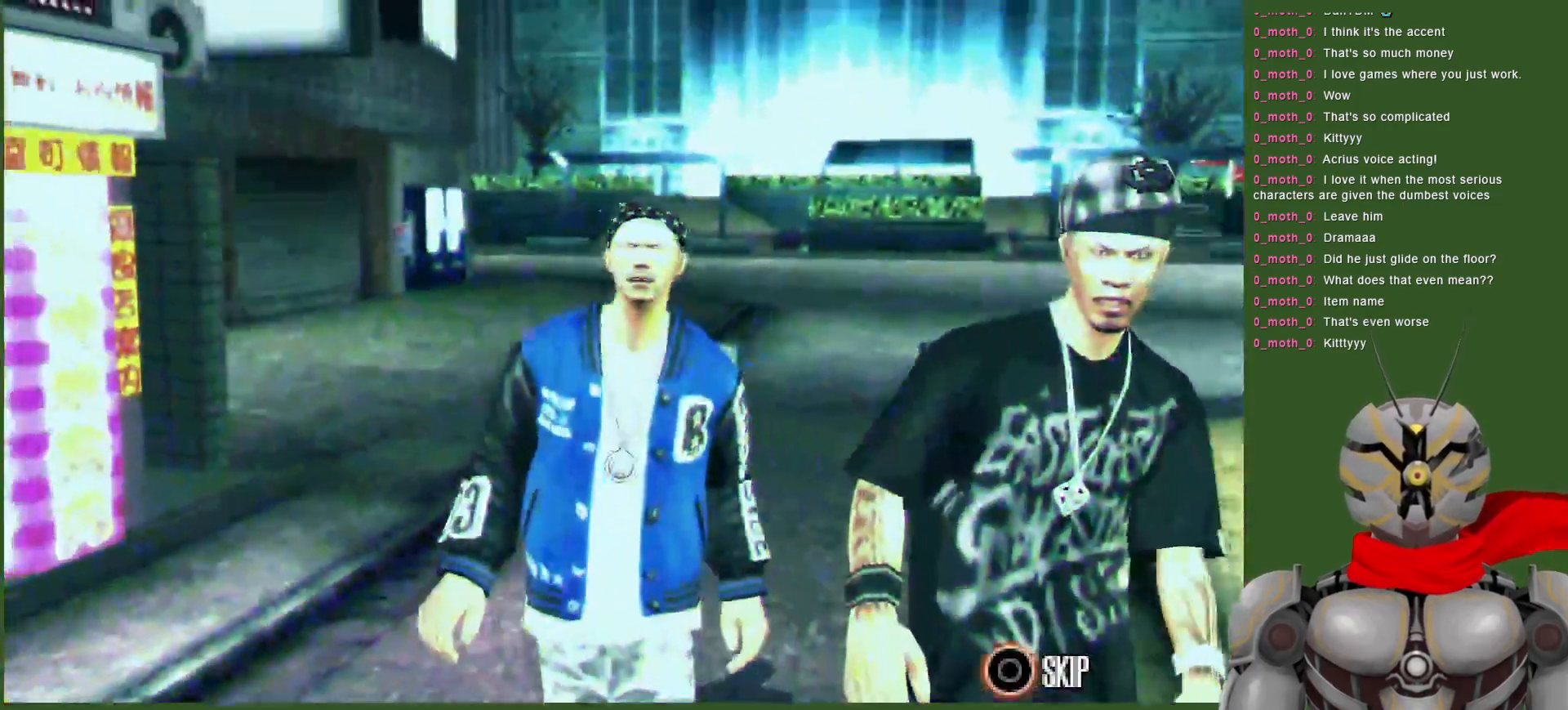
{"buttons": ["CIRCLE"], "left_stick": "center", "right_stick": "center", "events": [[433, "CIRCLE", "down"]]}
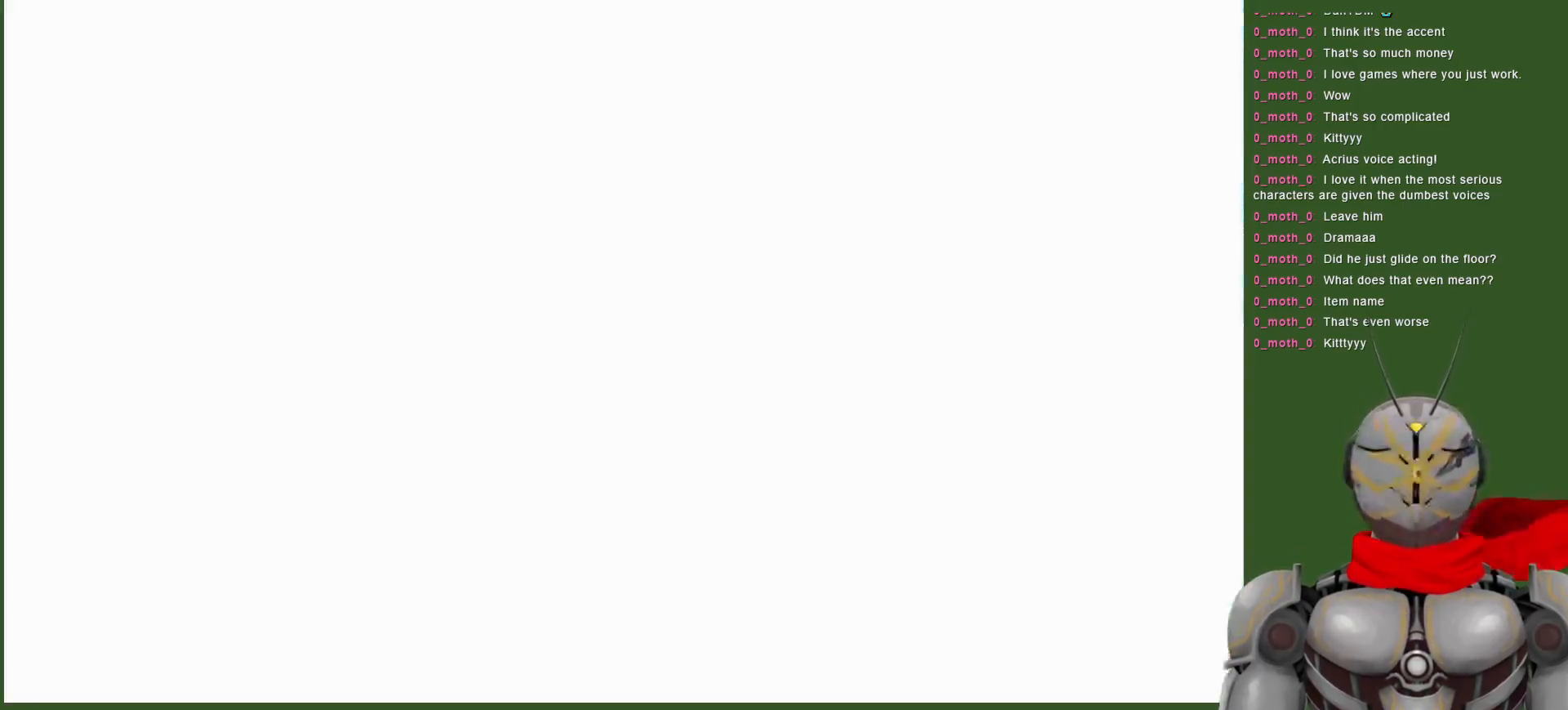
{"buttons": ["SQUARE"], "left_stick": "center", "right_stick": "center", "events": [[17, "CIRCLE", "up"], [133, "SQUARE", "down"], [217, "SQUARE", "up"], [283, "SQUARE", "down"], [383, "SQUARE", "up"], [467, "SQUARE", "down"]]}
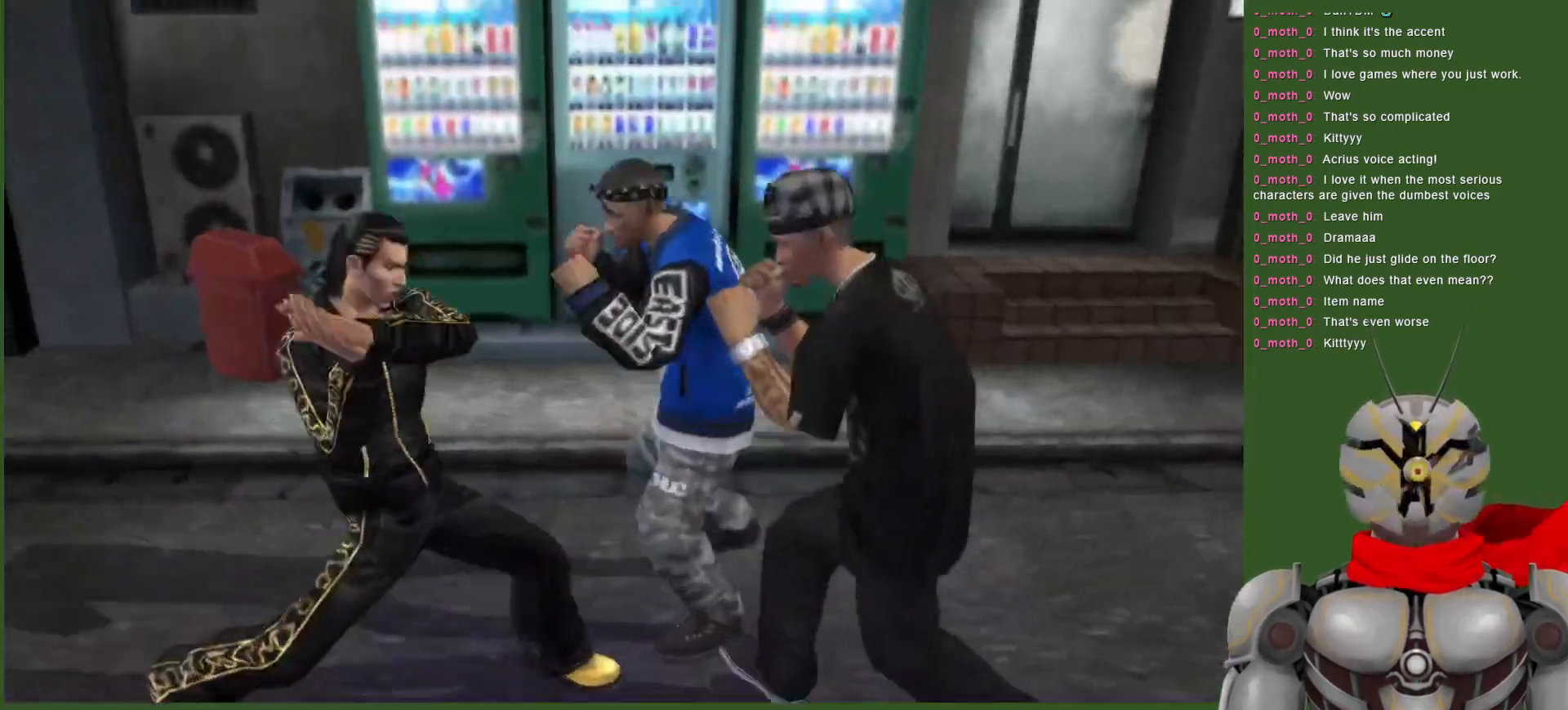
{"buttons": ["TRIANGLE", "DPAD_DOWN"], "left_stick": "center", "right_stick": "center", "events": [[50, "DPAD_DOWN", "down"], [67, "SQUARE", "up"], [117, "SQUARE", "down"], [233, "SQUARE", "up"], [300, "SQUARE", "down"], [417, "SQUARE", "up"], [500, "TRIANGLE", "down"]]}
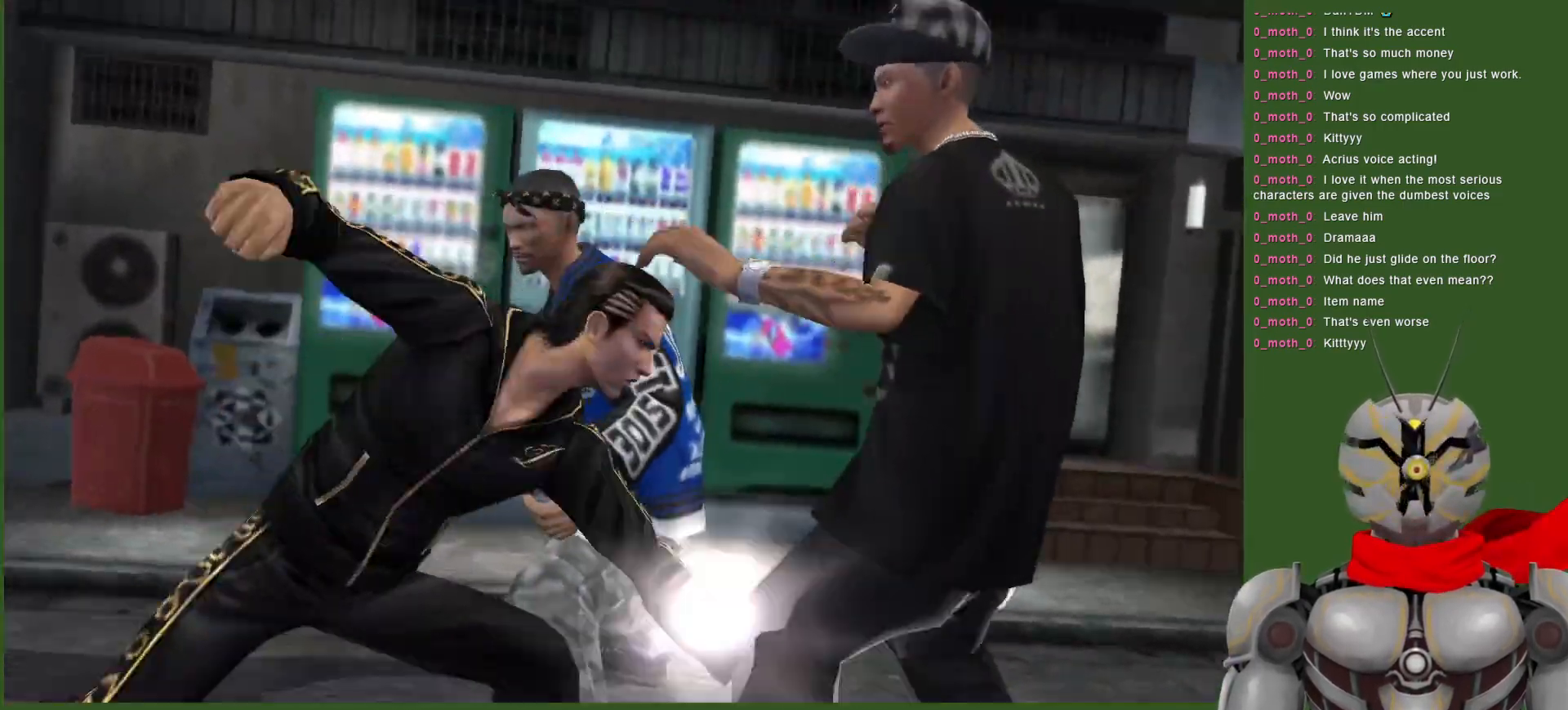
{"buttons": ["TRIANGLE", "DPAD_DOWN"], "left_stick": "center", "right_stick": "center", "events": [[200, "DPAD_DOWN", "up"], [233, "DPAD_DOWN", "down"], [233, "TRIANGLE", "up"], [283, "TRIANGLE", "down"], [417, "TRIANGLE", "up"], [483, "TRIANGLE", "down"]]}
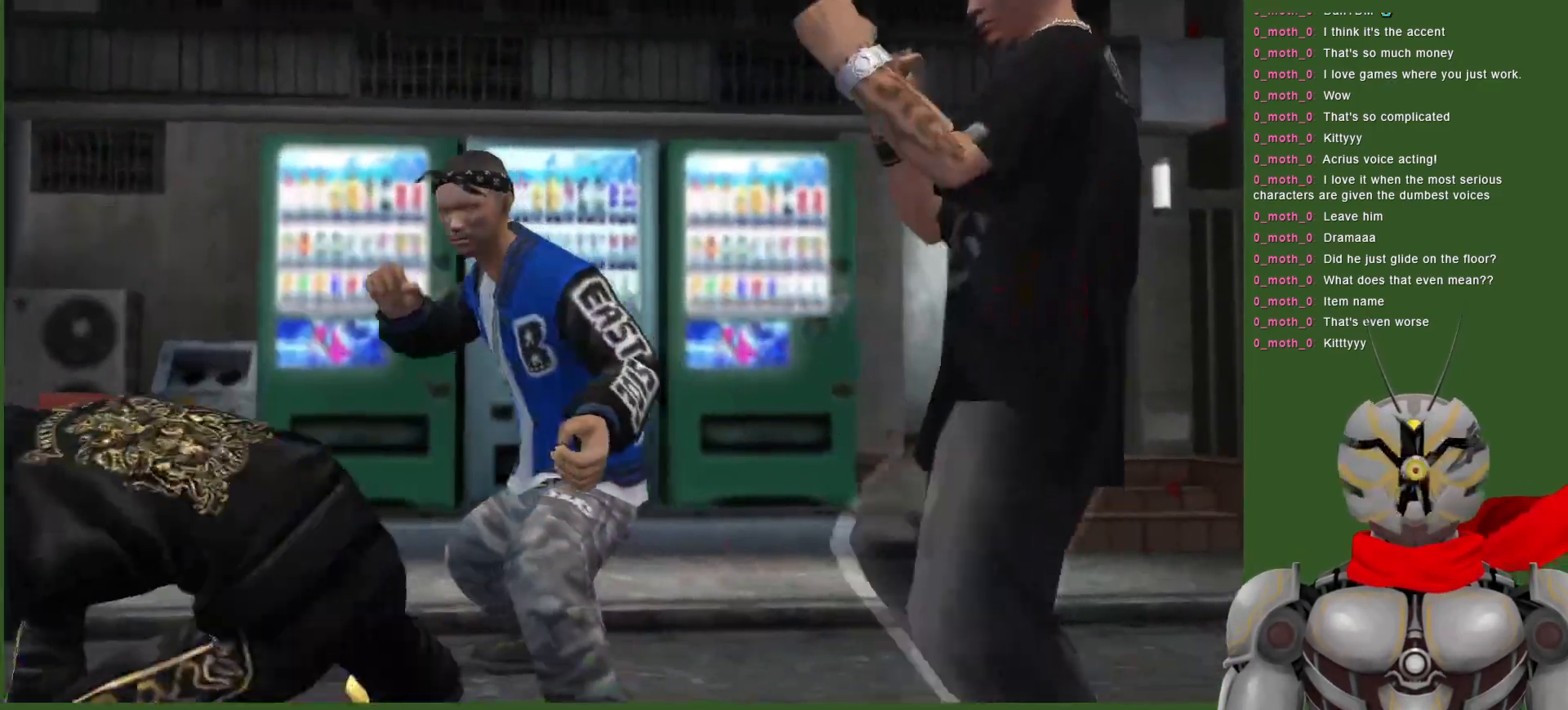
{"buttons": ["TRIANGLE"], "left_stick": "center", "right_stick": "center", "events": [[117, "TRIANGLE", "up"], [150, "TRIANGLE", "down"], [267, "TRIANGLE", "up"], [317, "TRIANGLE", "down"], [350, "DPAD_DOWN", "up"]]}
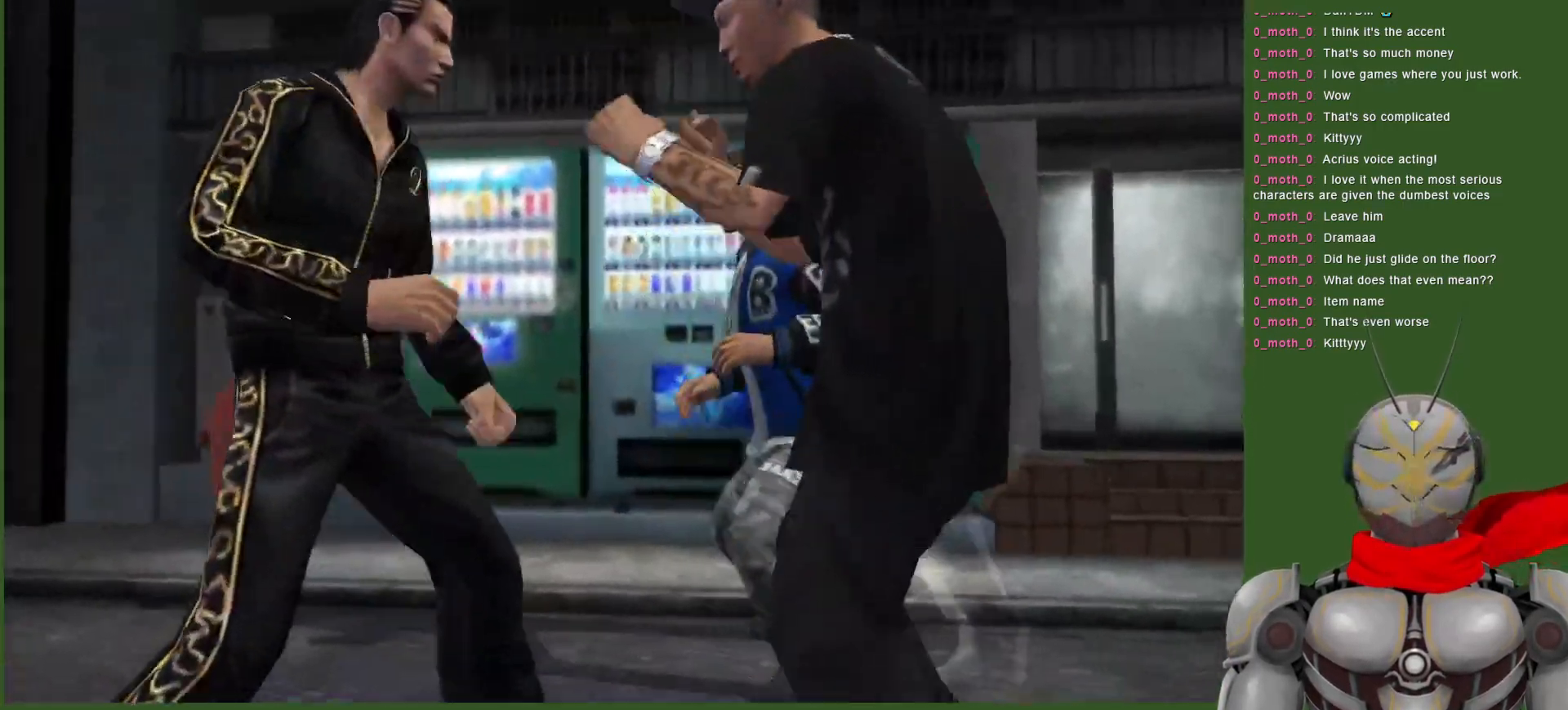
{"buttons": ["L1"], "left_stick": "center", "right_stick": "center", "events": [[83, "TRIANGLE", "up"], [150, "TRIANGLE", "down"], [267, "TRIANGLE", "up"], [350, "TRIANGLE", "down"], [433, "L1", "down"], [467, "TRIANGLE", "up"]]}
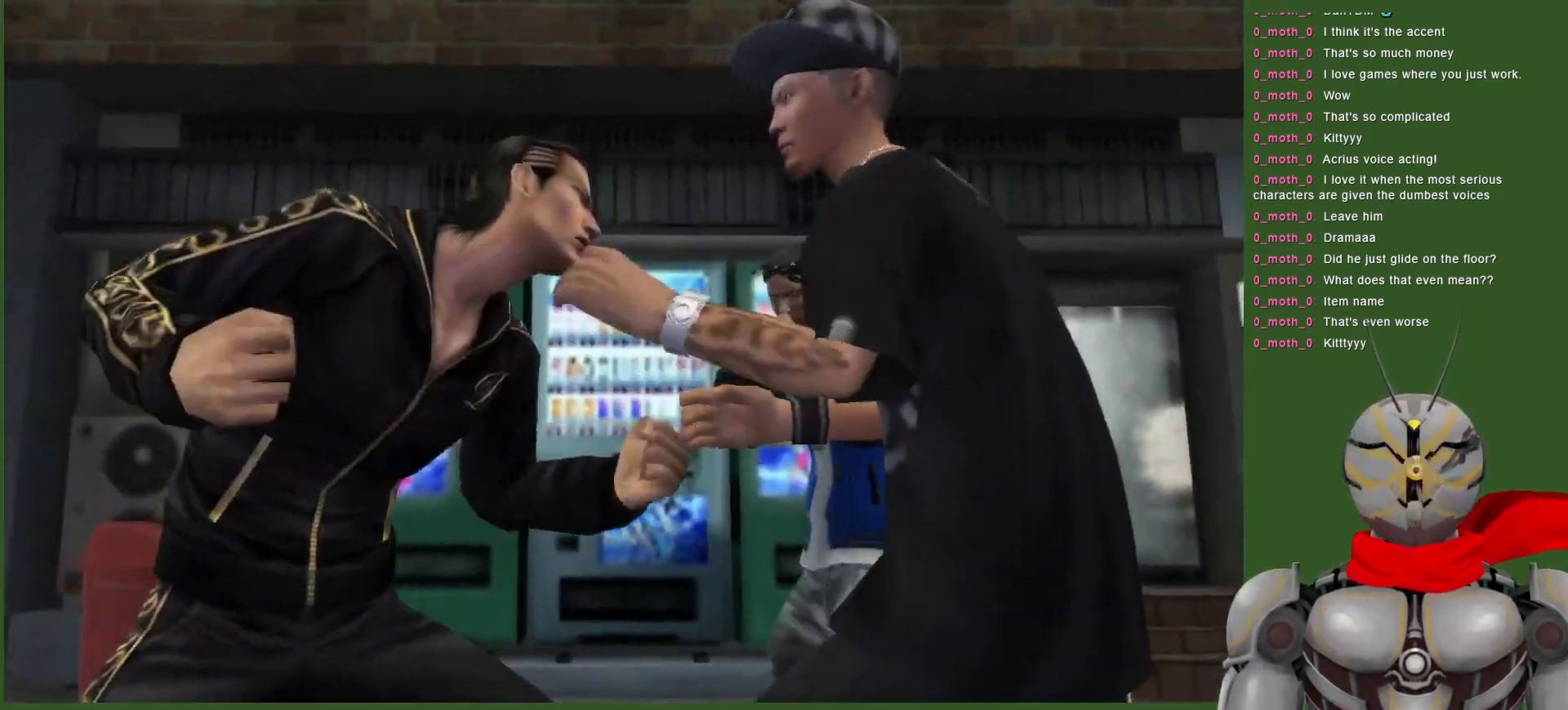
{"buttons": [], "left_stick": "center", "right_stick": "center", "events": [[200, "L1", "up"]]}
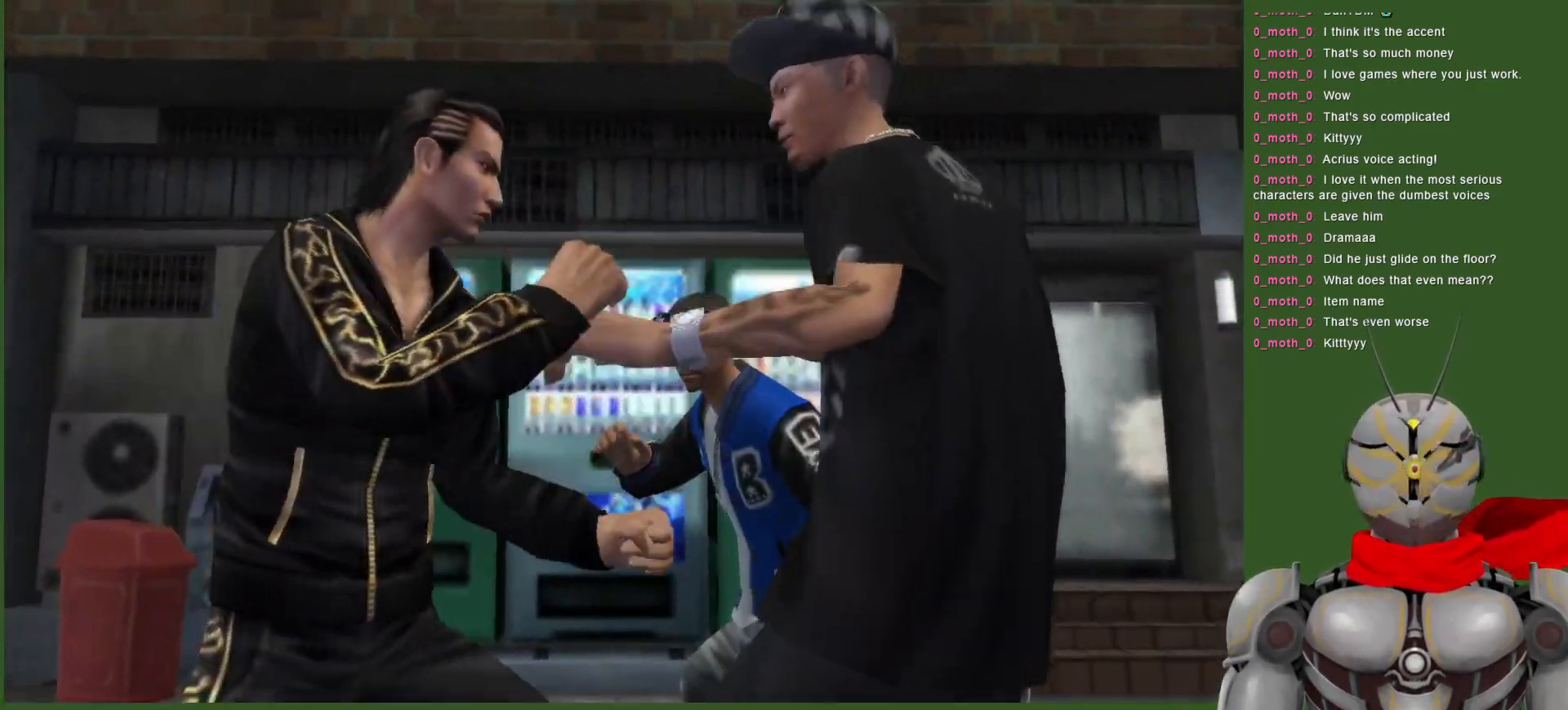
{"buttons": ["TRIANGLE"], "left_stick": "center", "right_stick": "center"}
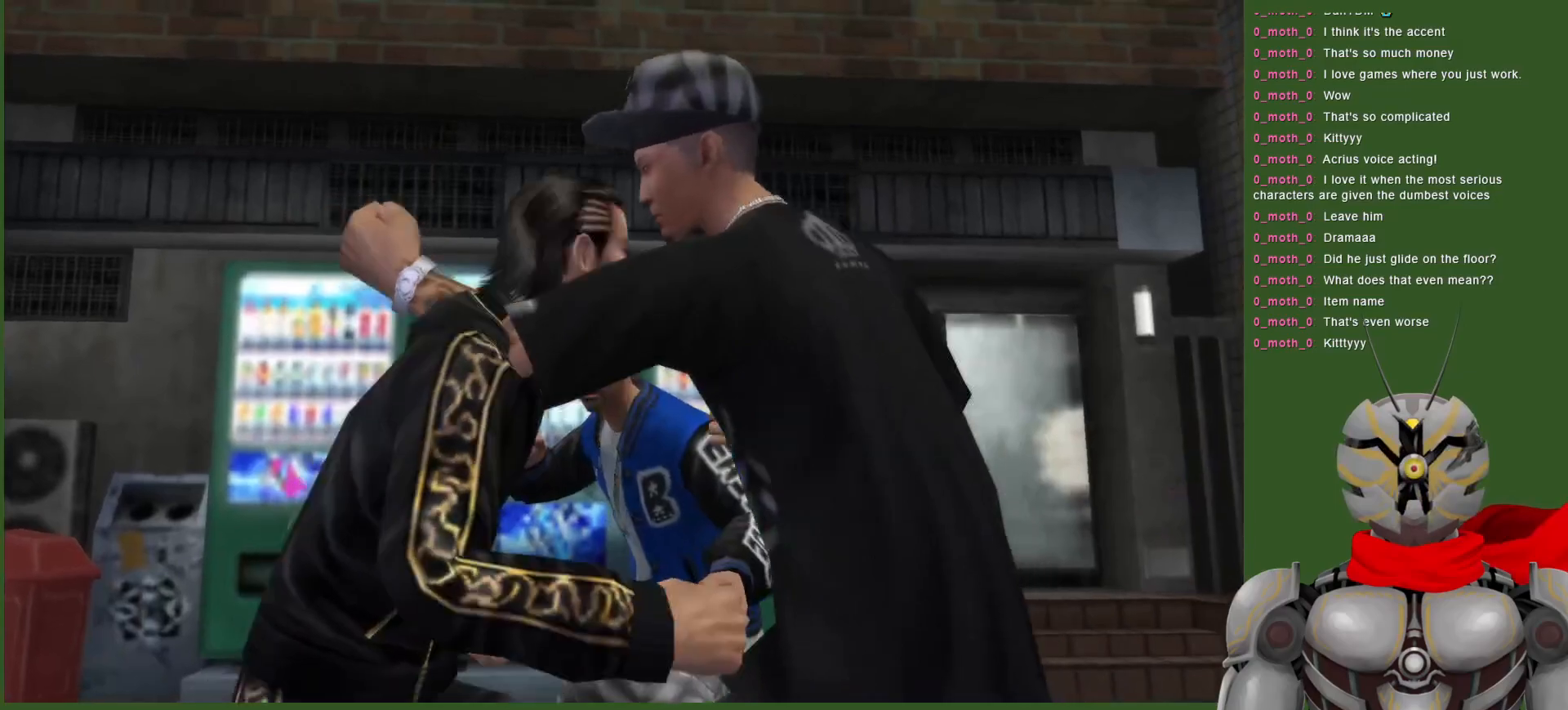
{"buttons": [], "left_stick": "center", "right_stick": "center", "events": [[100, "TRIANGLE", "up"], [117, "DPAD_DOWN", "down"], [133, "L1", "down"], [183, "DPAD_DOWN", "up"], [333, "TRIANGLE", "down"], [417, "TRIANGLE", "up"], [467, "L1", "up"]]}
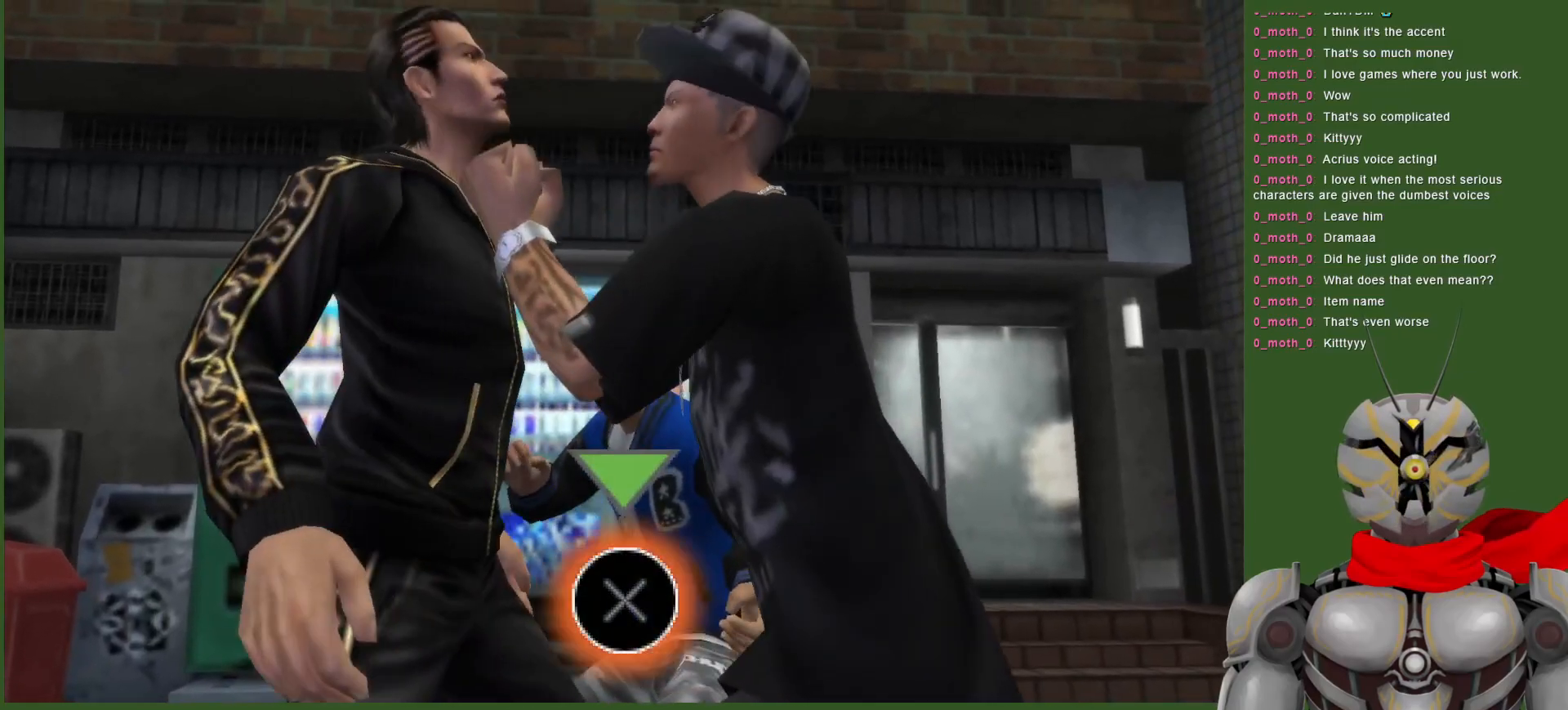
{"buttons": ["R2"], "left_stick": "center", "right_stick": "center", "events": [[67, "R2", "down"]]}
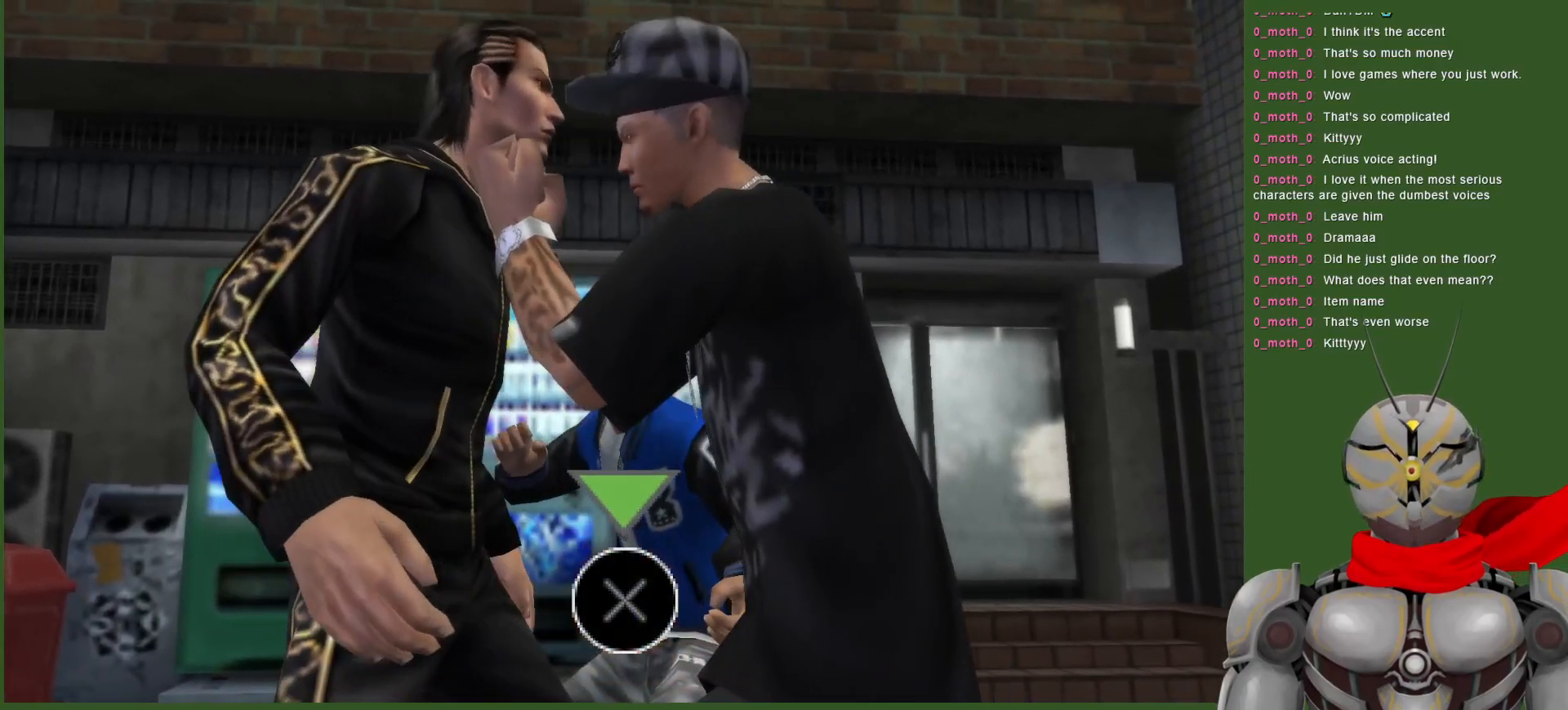
{"buttons": ["R2"], "left_stick": "center", "right_stick": "center", "events": []}
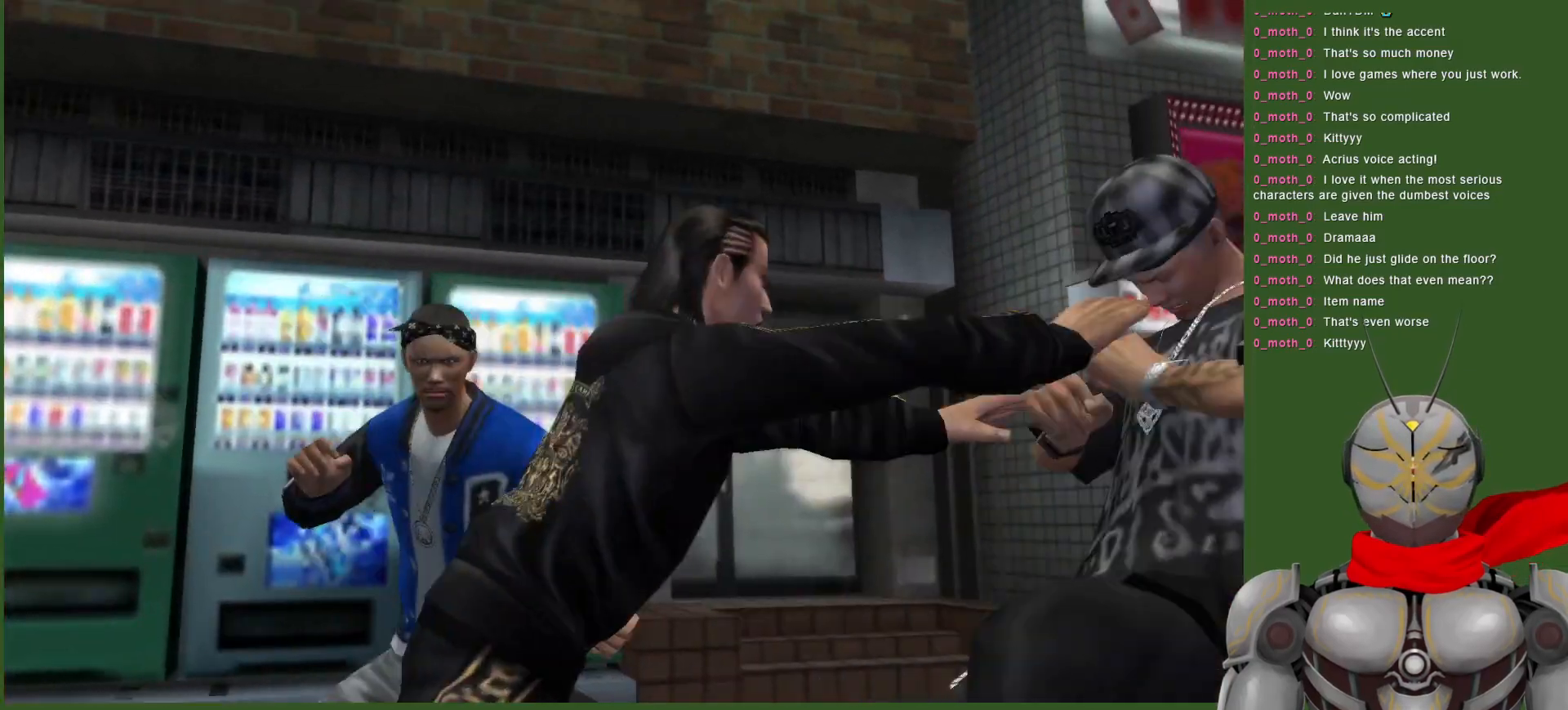
{"buttons": ["TRIANGLE"], "left_stick": "center", "right_stick": "center", "events": [[33, "R2", "up"], [50, "TRIANGLE", "down"], [183, "TRIANGLE", "up"], [250, "TRIANGLE", "down"], [367, "TRIANGLE", "up"], [417, "TRIANGLE", "down"]]}
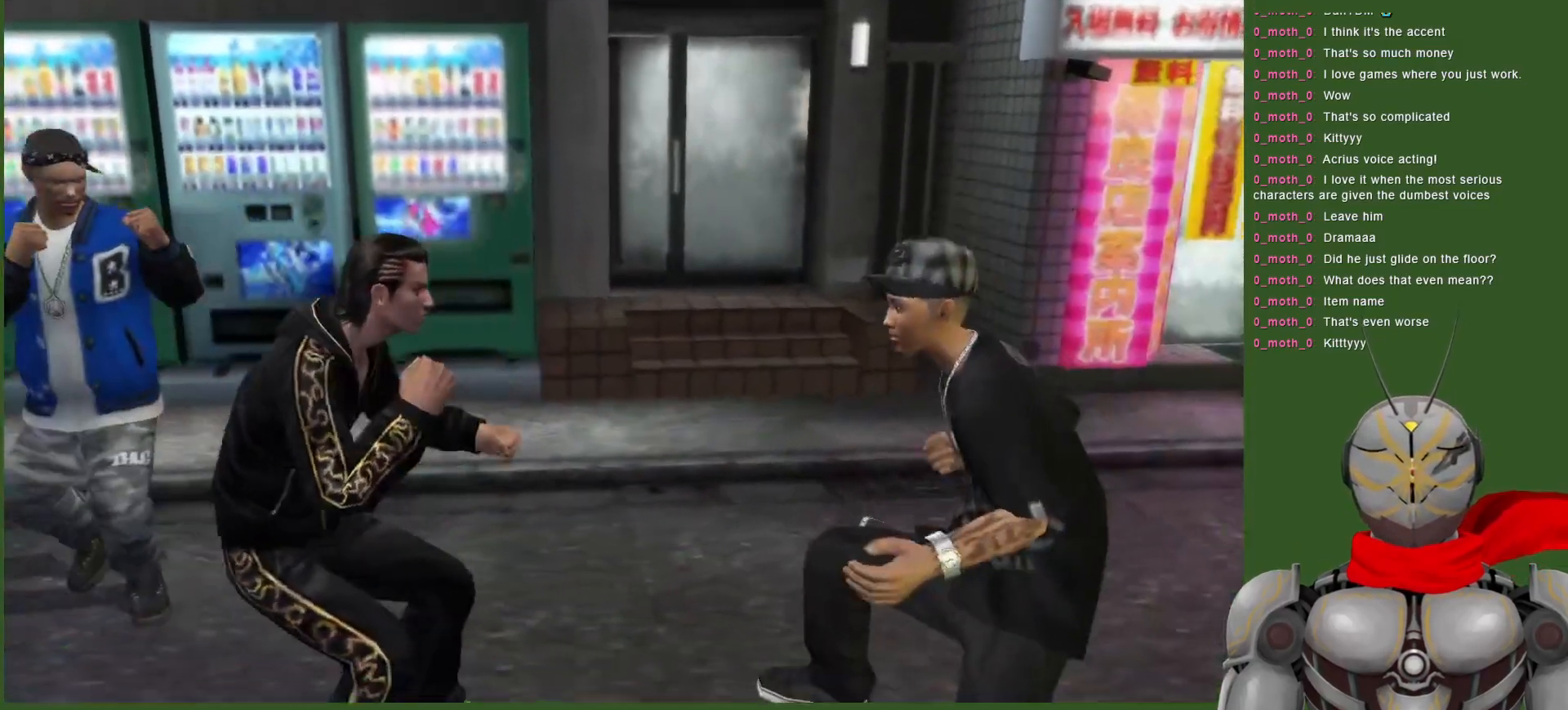
{"buttons": ["TRIANGLE"], "left_stick": "center", "right_stick": "center", "events": [[33, "TRIANGLE", "up"], [100, "TRIANGLE", "down"], [217, "TRIANGLE", "up"], [267, "TRIANGLE", "down"], [383, "TRIANGLE", "up"], [433, "TRIANGLE", "down"]]}
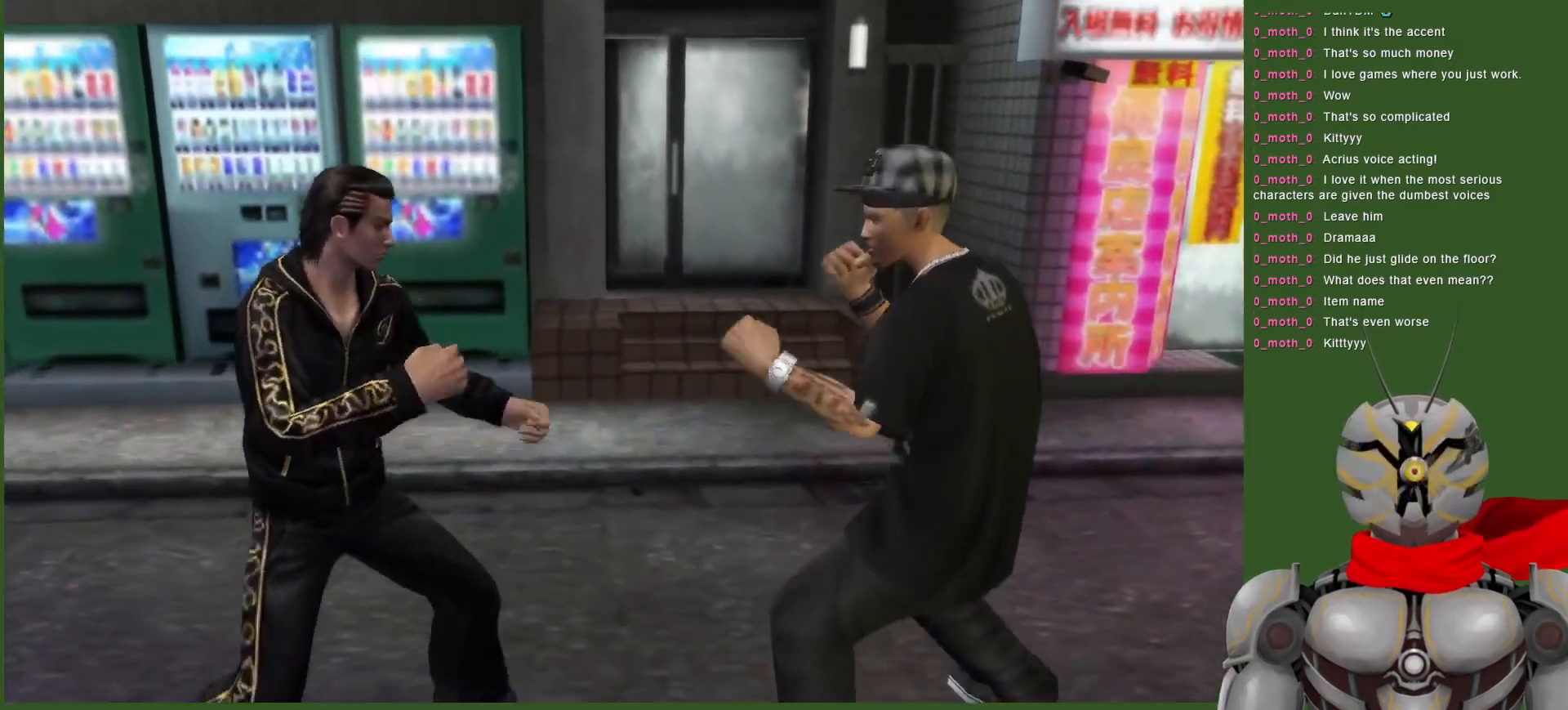
{"buttons": ["TRIANGLE"], "left_stick": "center", "right_stick": "center", "events": [[67, "TRIANGLE", "up"], [117, "TRIANGLE", "down"], [233, "TRIANGLE", "up"], [300, "TRIANGLE", "down"], [417, "TRIANGLE", "up"], [467, "TRIANGLE", "down"]]}
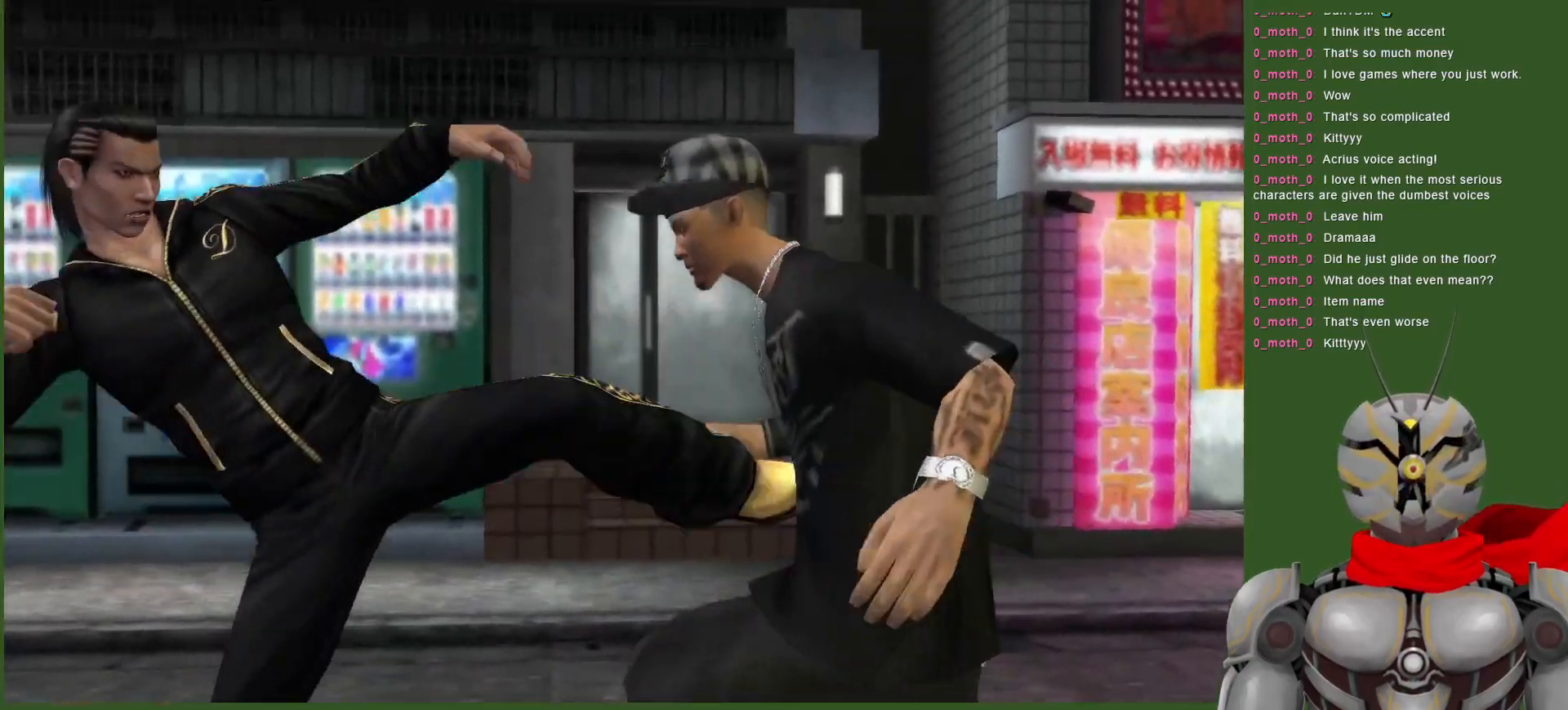
{"buttons": ["R2"], "left_stick": "center", "right_stick": "center", "events": [[150, "TRIANGLE", "up"], [217, "TRIANGLE", "down"], [317, "L1", "down"], [333, "TRIANGLE", "up"], [450, "L1", "up"], [483, "R2", "down"]]}
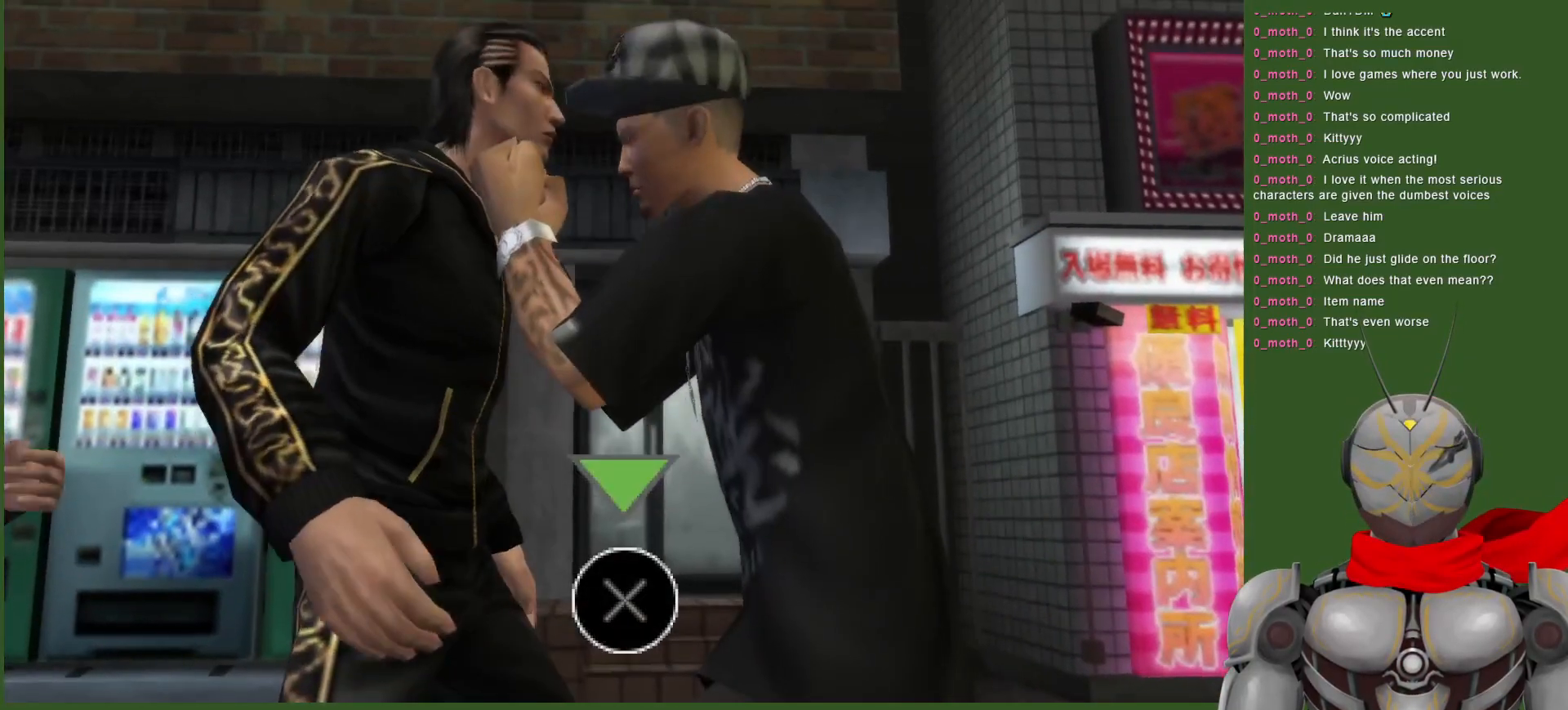
{"buttons": ["R2"], "left_stick": "center", "right_stick": "center", "events": []}
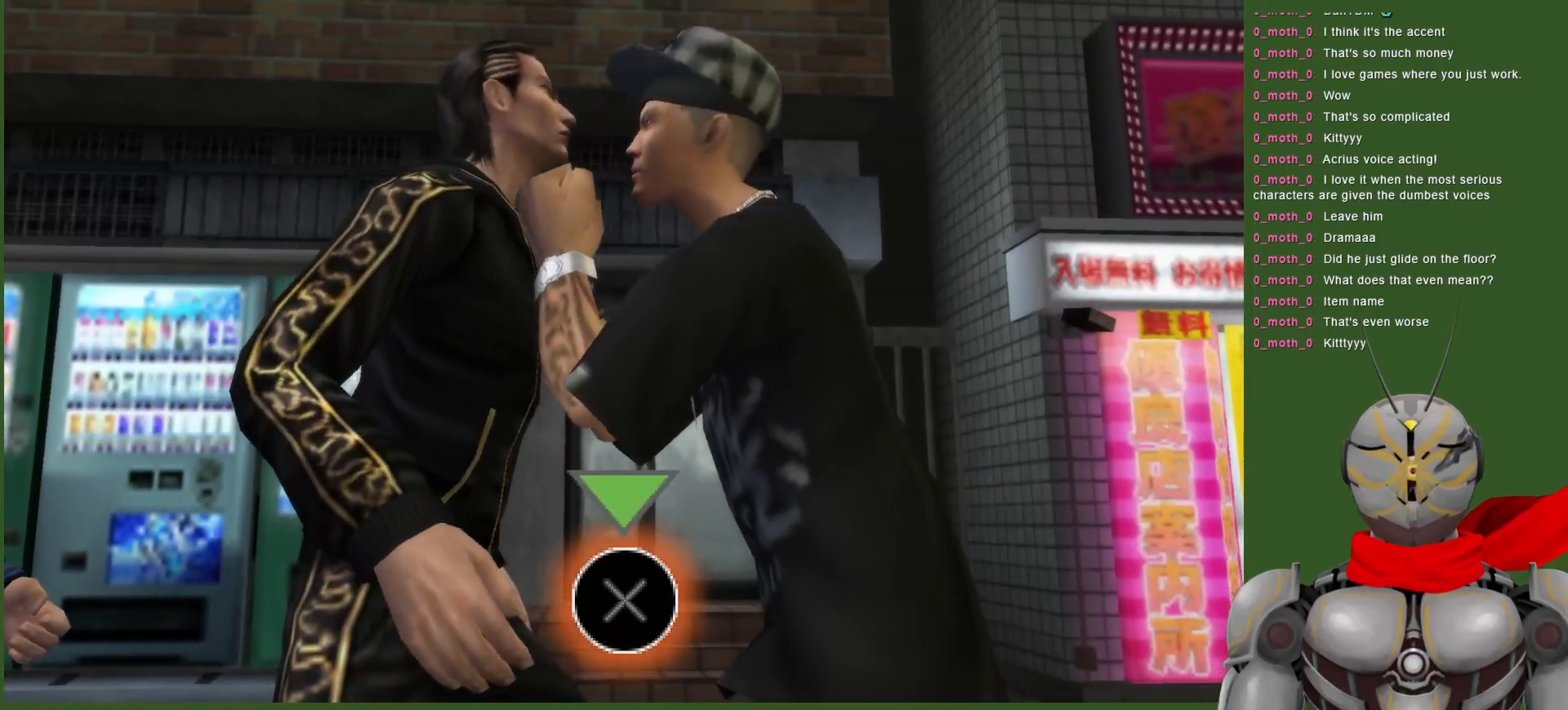
{"buttons": [], "left_stick": "center", "right_stick": "center", "events": [[500, "R2", "up"]]}
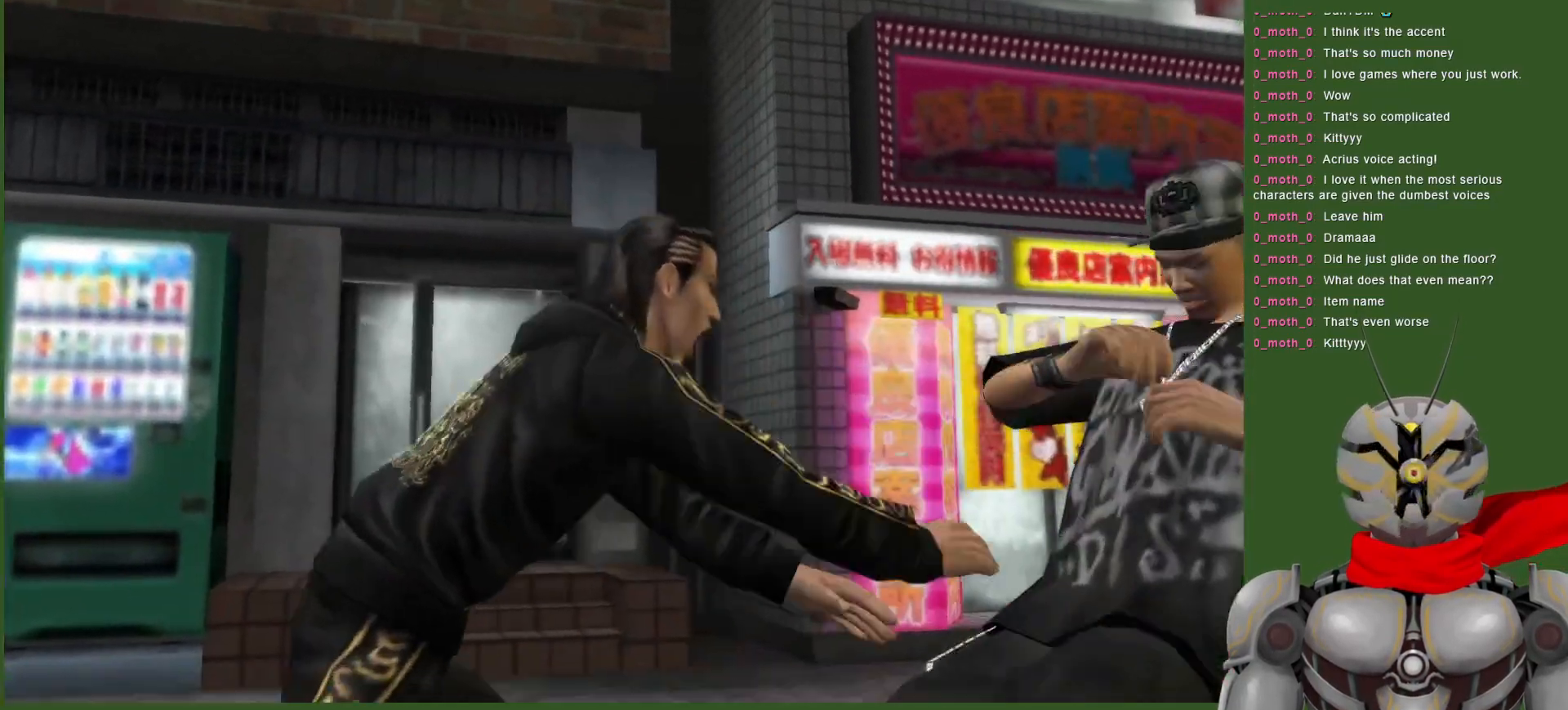
{"buttons": [], "left_stick": "center", "right_stick": "center", "events": [[117, "TRIANGLE", "down"], [217, "TRIANGLE", "up"]]}
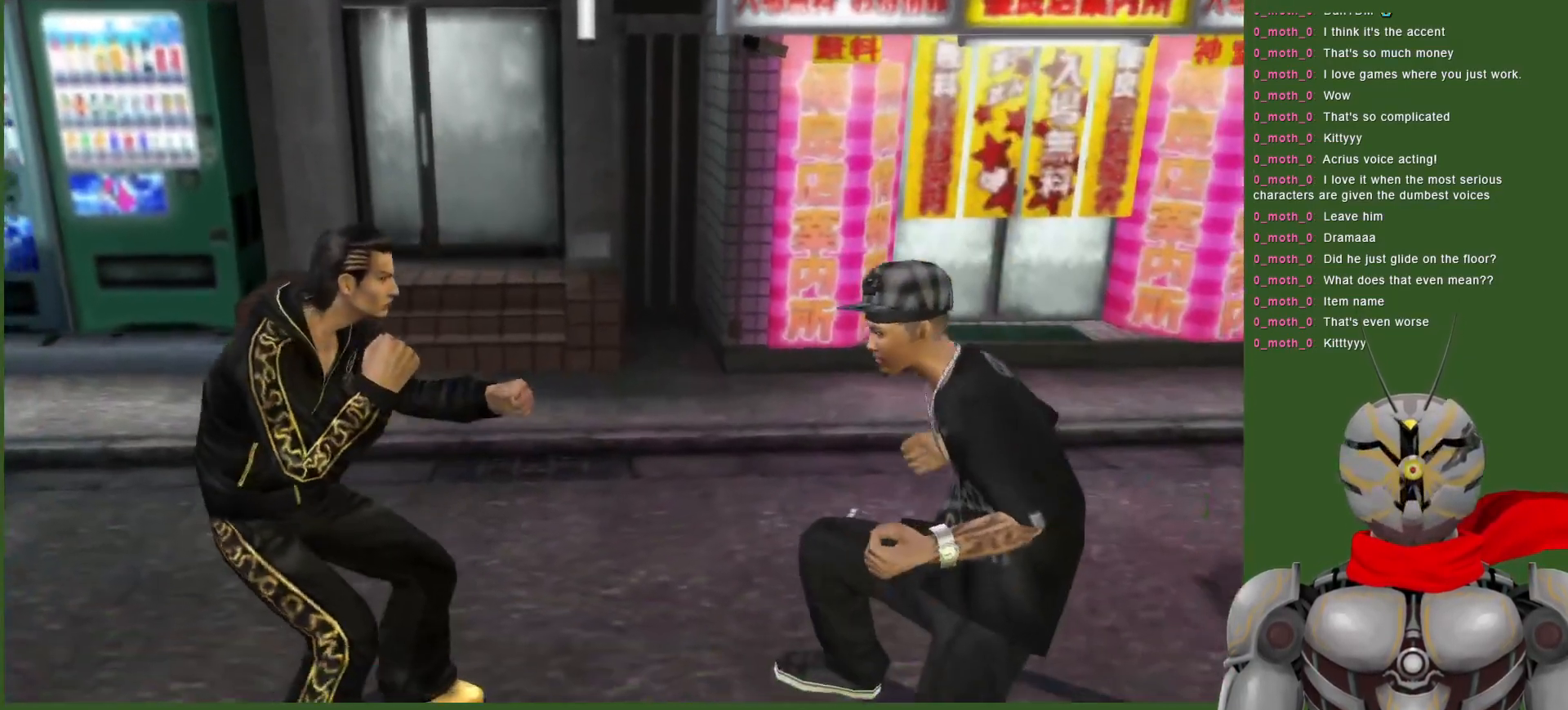
{"buttons": ["CIRCLE"], "left_stick": "center", "right_stick": "center", "events": [[17, "CIRCLE", "down"], [117, "CIRCLE", "up"], [183, "CIRCLE", "down"], [267, "CIRCLE", "up"], [333, "CIRCLE", "down"], [433, "CIRCLE", "up"], [483, "CIRCLE", "down"]]}
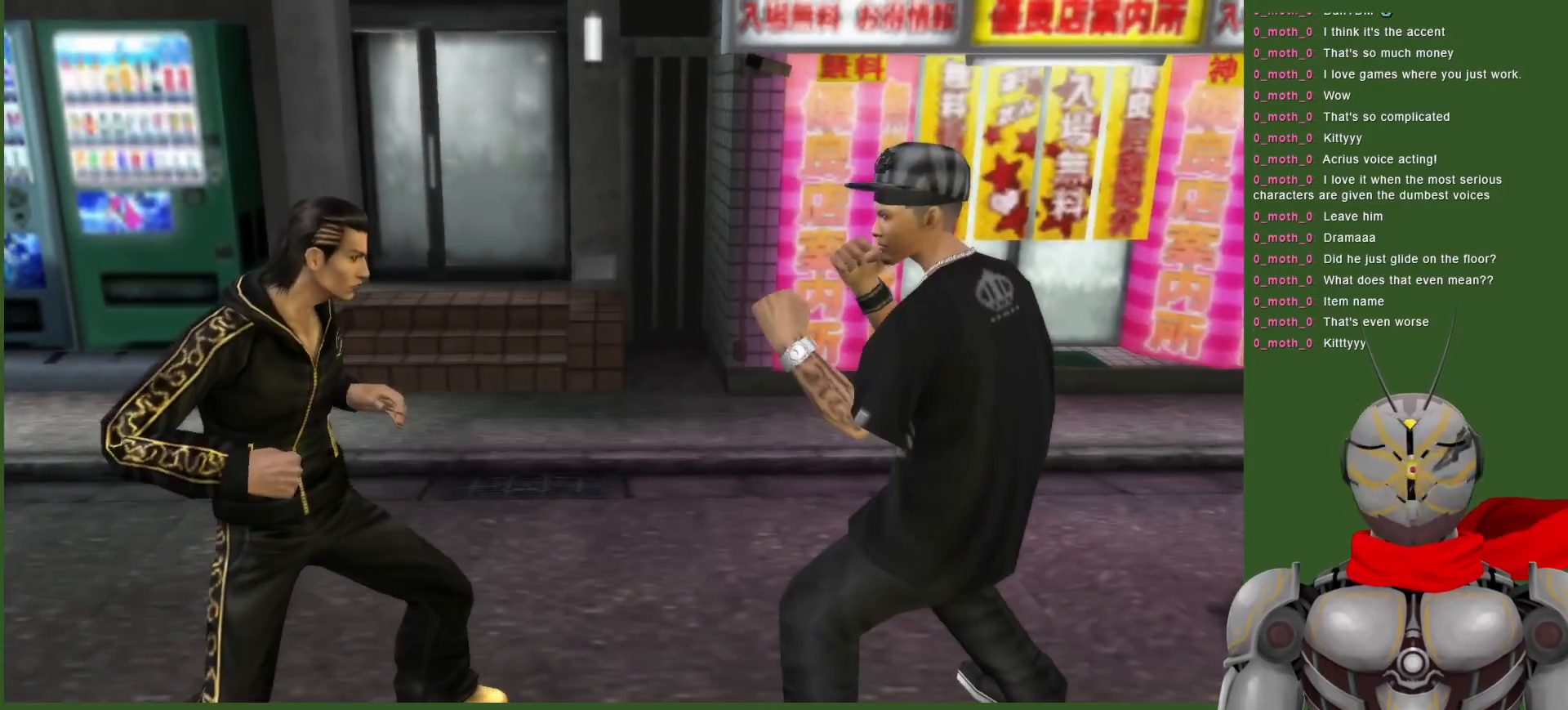
{"buttons": [], "left_stick": "center", "right_stick": "center", "events": [[100, "CIRCLE", "up"], [400, "SQUARE", "down"], [450, "SQUARE", "up"]]}
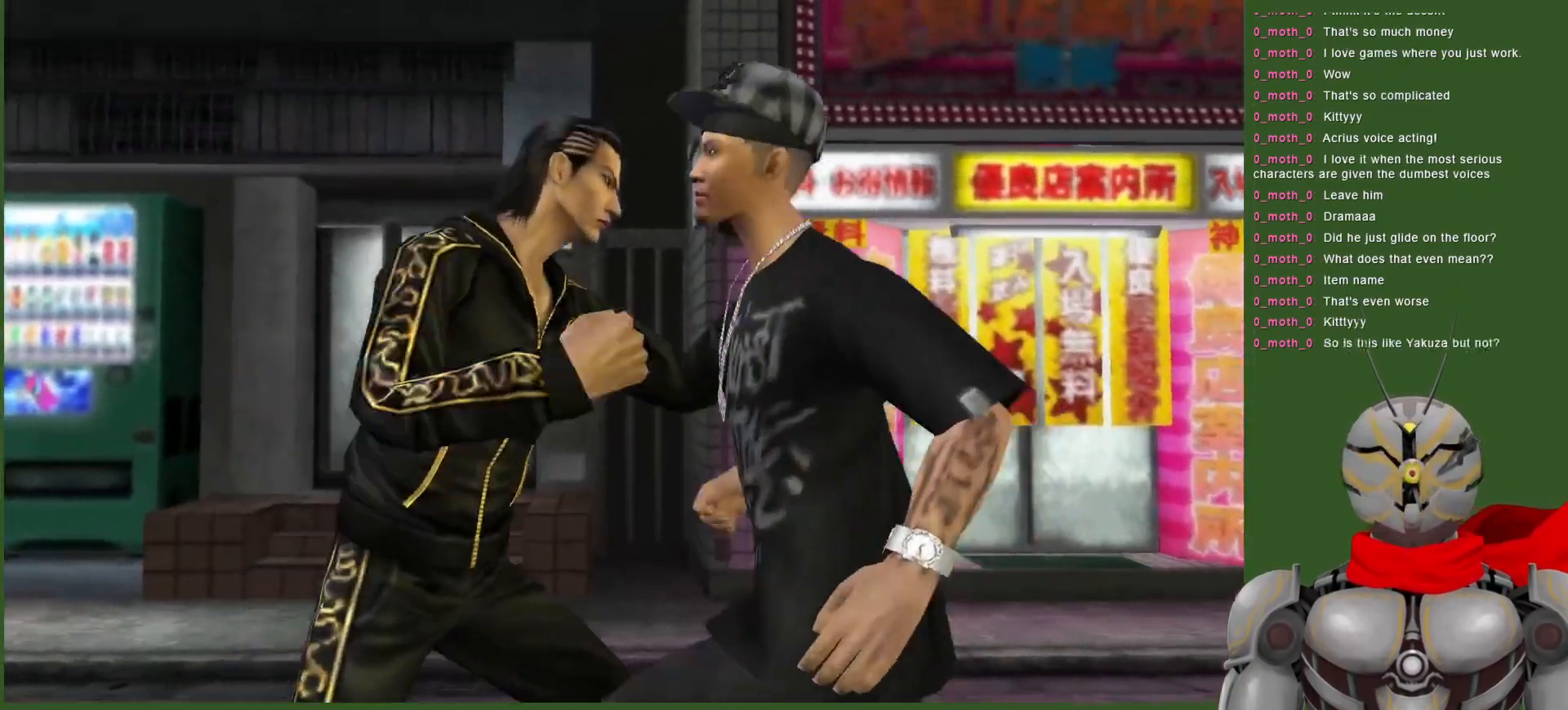
{"buttons": [], "left_stick": "center", "right_stick": "center", "events": [[33, "SQUARE", "down"], [133, "SQUARE", "up"], [183, "SQUARE", "down"], [300, "SQUARE", "up"], [383, "SQUARE", "down"], [483, "SQUARE", "up"]]}